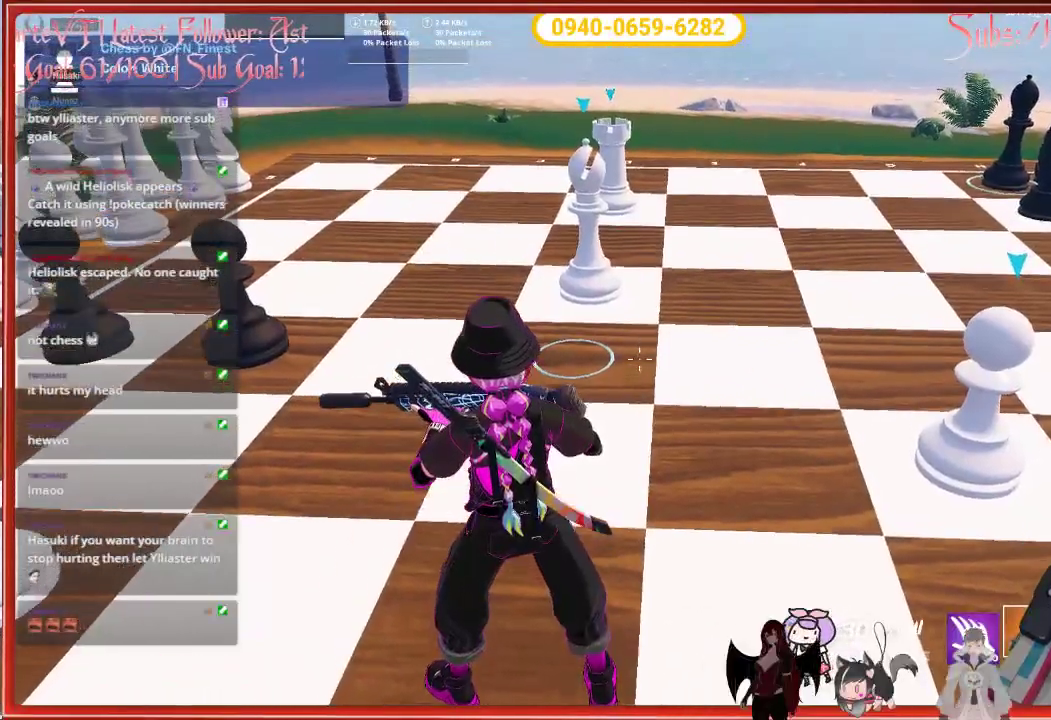
Gameplay with a controller (Xbox layout); each line is a JSON object with the inputs held at the frame after it. "events" lists button and stick changes between this image and that frame as [ms after this image, input, new state], when the widget could be followed in between.
{"buttons": [], "left_stick": "center", "right_stick": "center", "events": []}
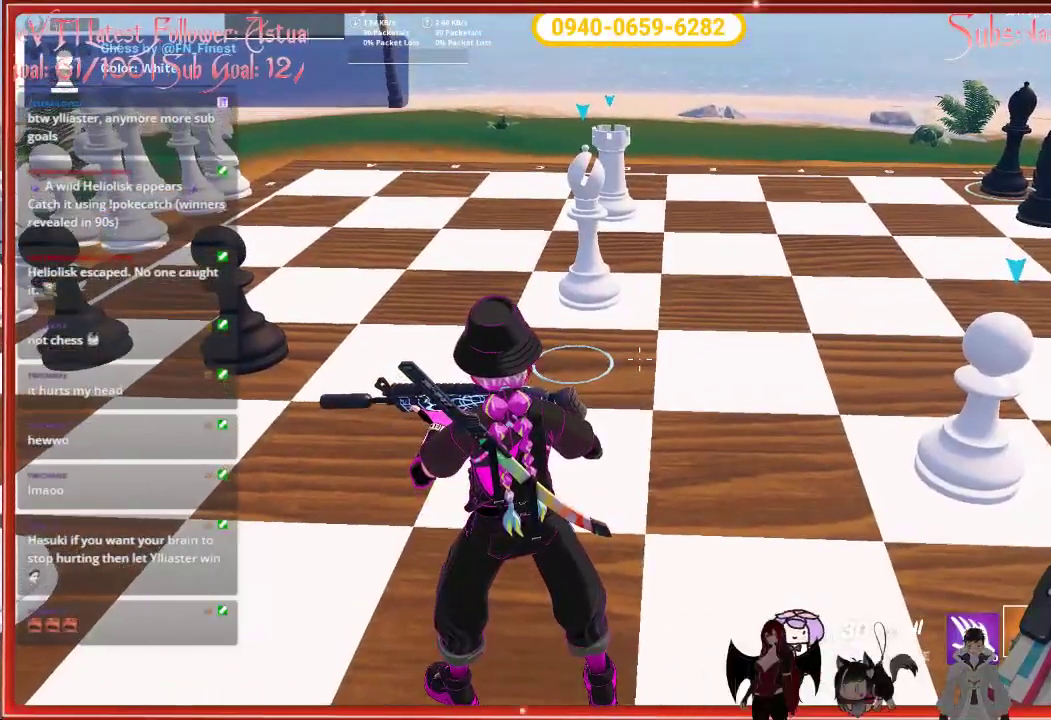
{"buttons": [], "left_stick": "center", "right_stick": "center", "events": []}
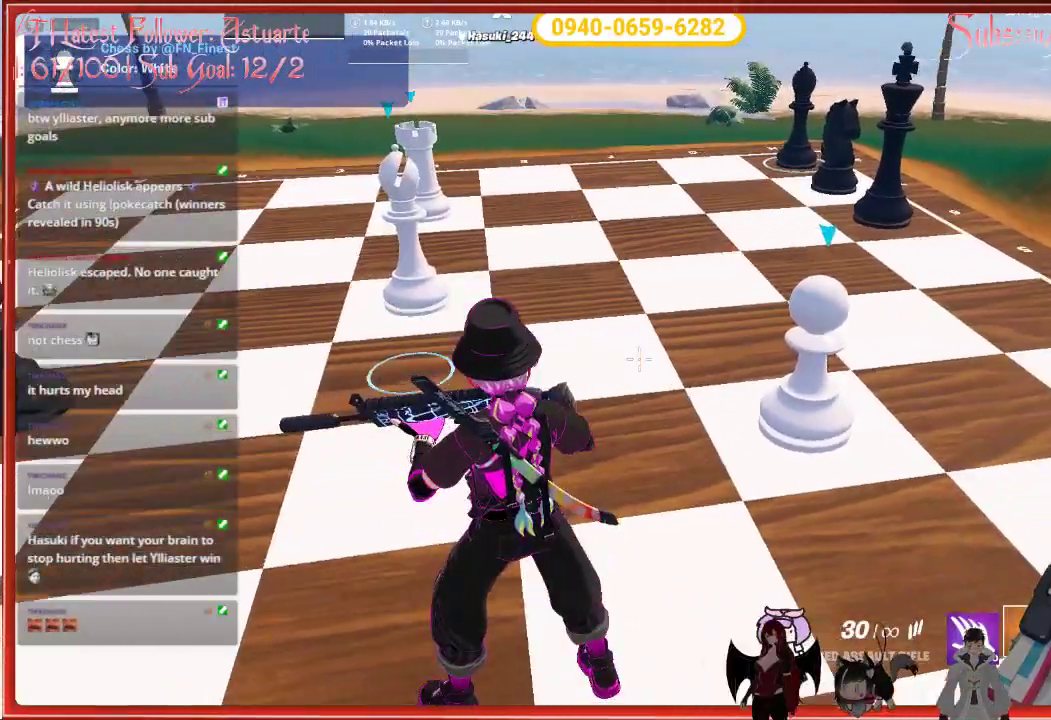
{"buttons": [], "left_stick": "center", "right_stick": "center", "events": []}
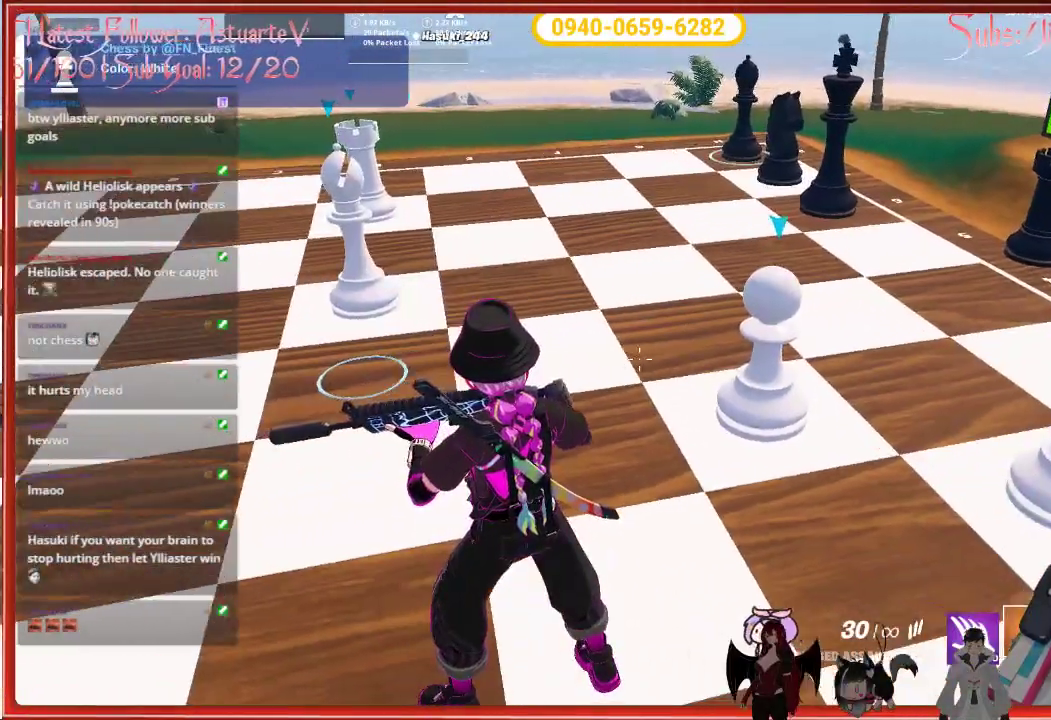
{"buttons": [], "left_stick": "center", "right_stick": "up-left", "events": [[433, "right_stick", "up-left"]]}
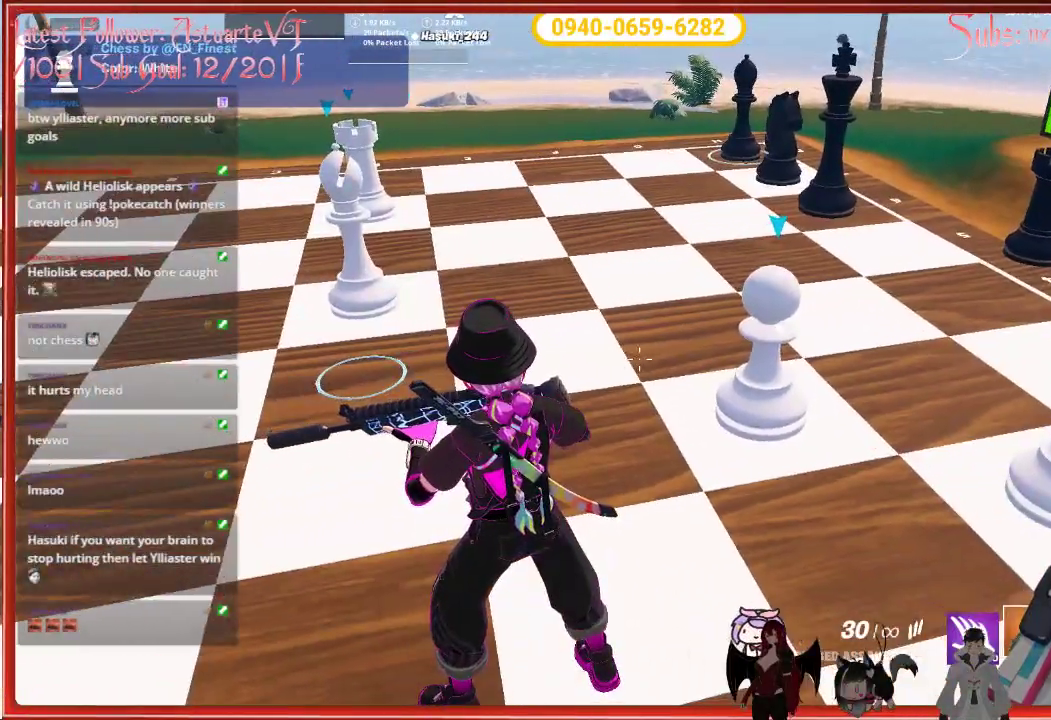
{"buttons": ["L2"], "left_stick": "center", "right_stick": "up-left", "events": [[350, "L2", "down"]]}
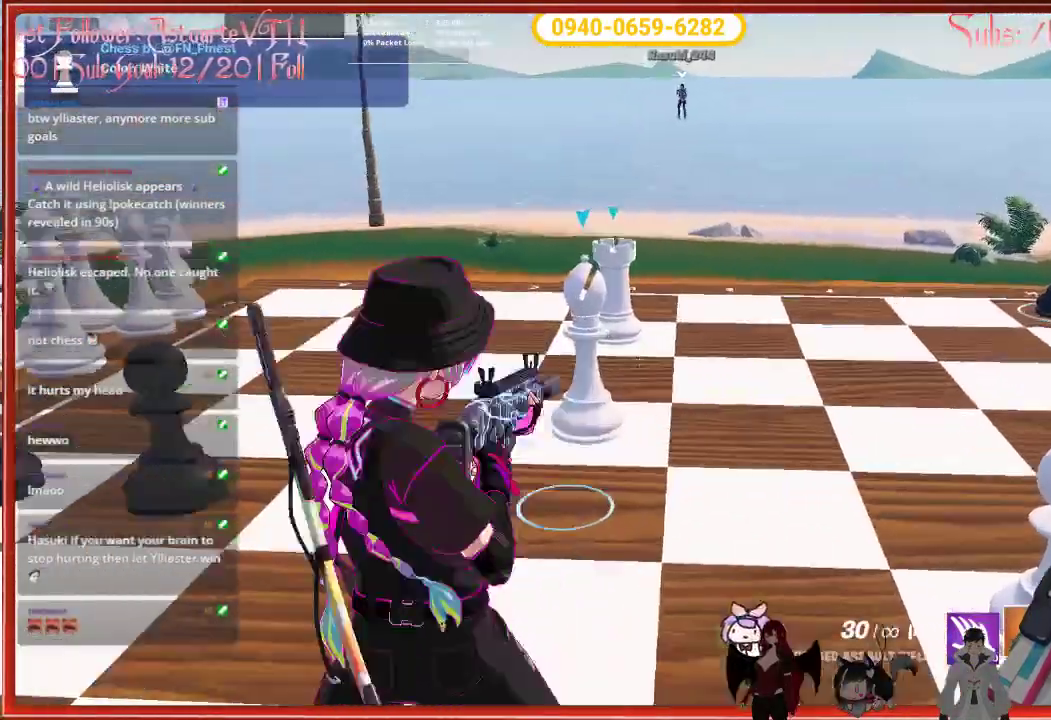
{"buttons": ["L2"], "left_stick": "center", "right_stick": "center", "events": [[50, "right_stick", "center"], [117, "right_stick", "up"], [433, "right_stick", "center"]]}
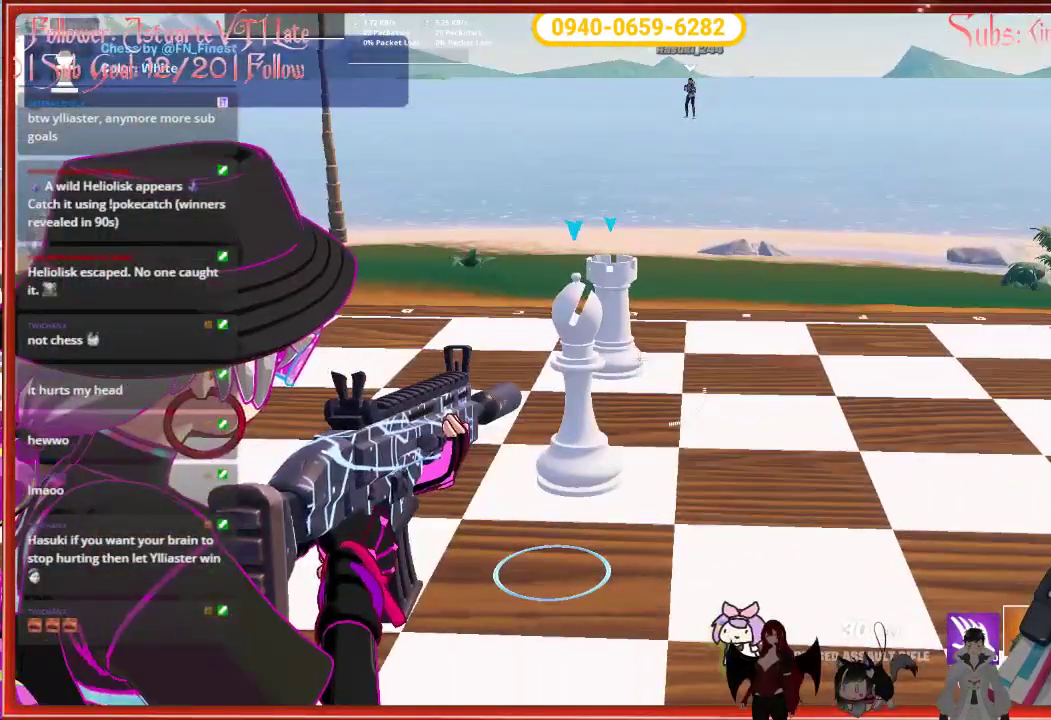
{"buttons": ["L2"], "left_stick": "center", "right_stick": "center", "events": []}
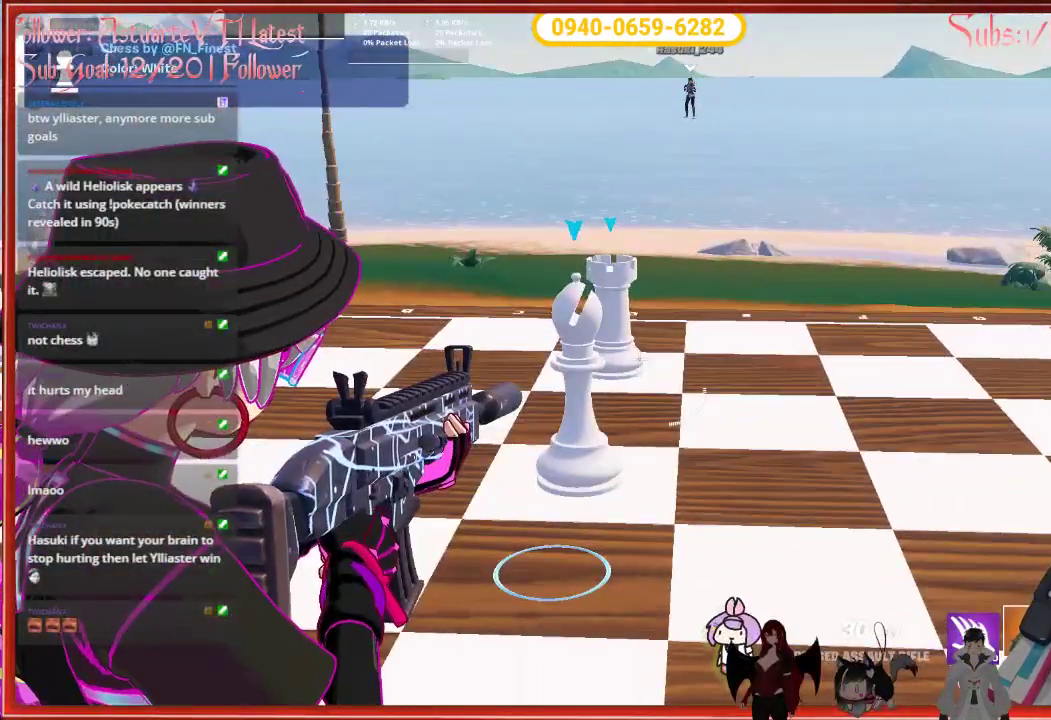
{"buttons": ["L2"], "left_stick": "center", "right_stick": "center", "events": []}
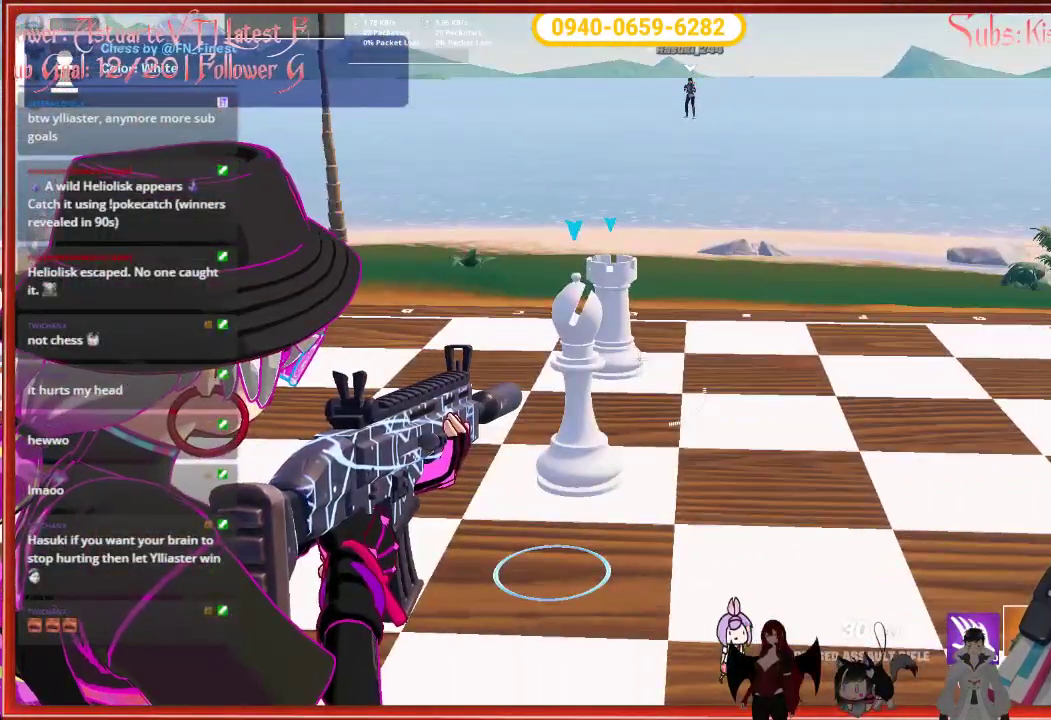
{"buttons": ["L2", "R2"], "left_stick": "center", "right_stick": "center", "events": [[417, "R2", "down"]]}
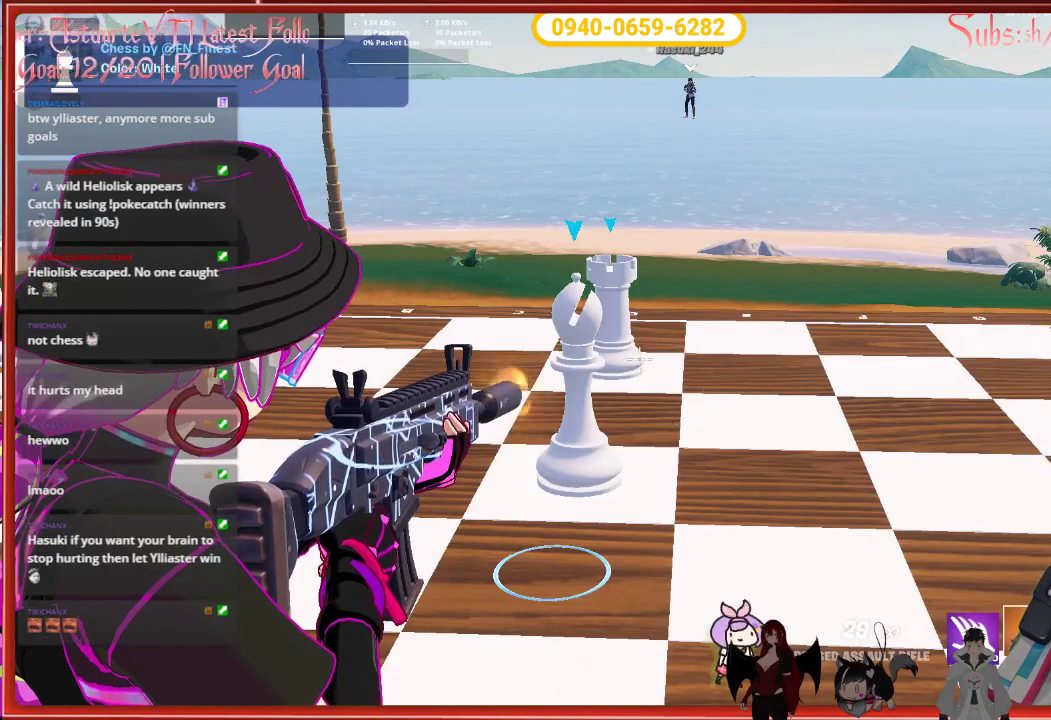
{"buttons": ["L2"], "left_stick": "center", "right_stick": "center", "events": [[50, "R2", "up"]]}
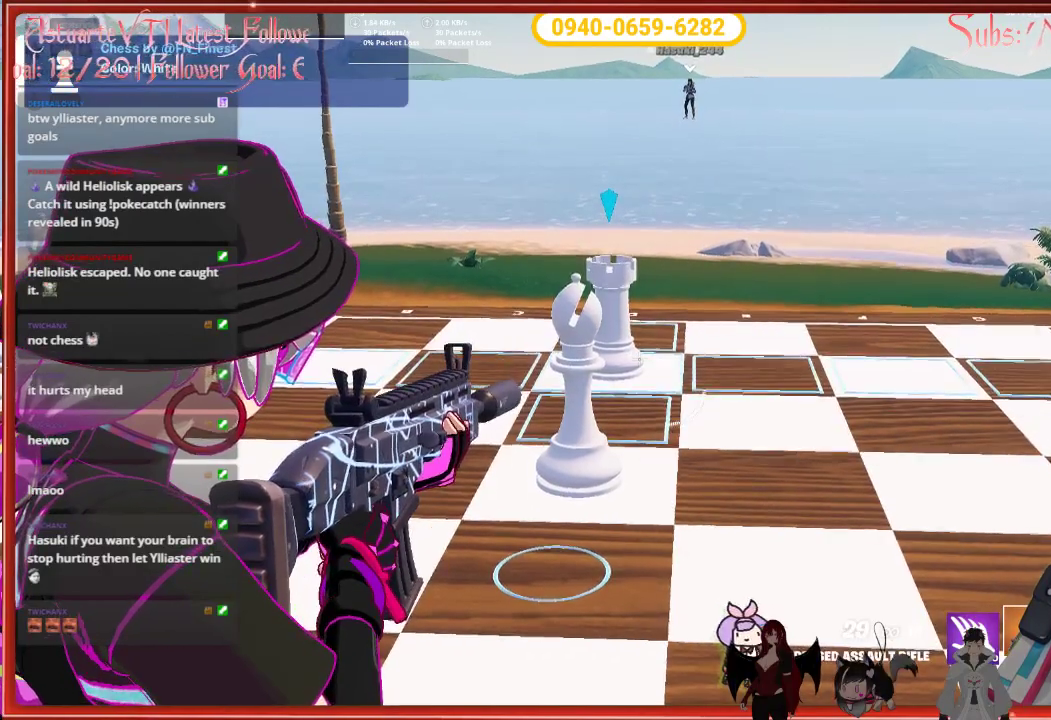
{"buttons": ["L2"], "left_stick": "center", "right_stick": "center", "events": []}
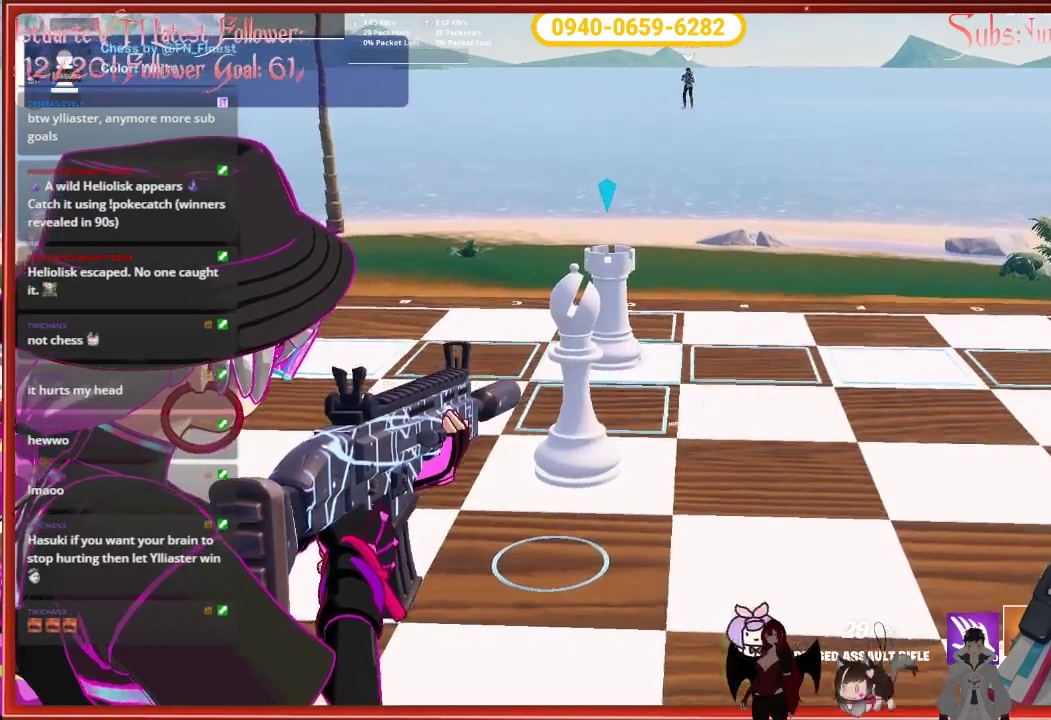
{"buttons": ["L2"], "left_stick": "center", "right_stick": "center", "events": []}
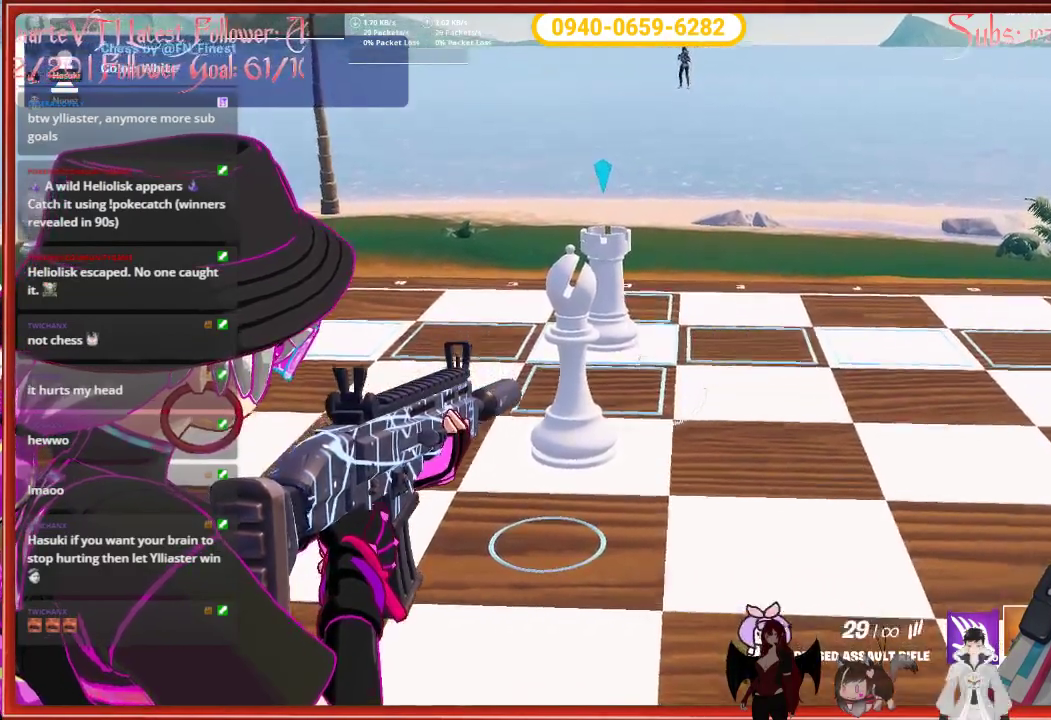
{"buttons": ["L2"], "left_stick": "center", "right_stick": "center", "events": [[333, "R2", "down"], [400, "R2", "up"]]}
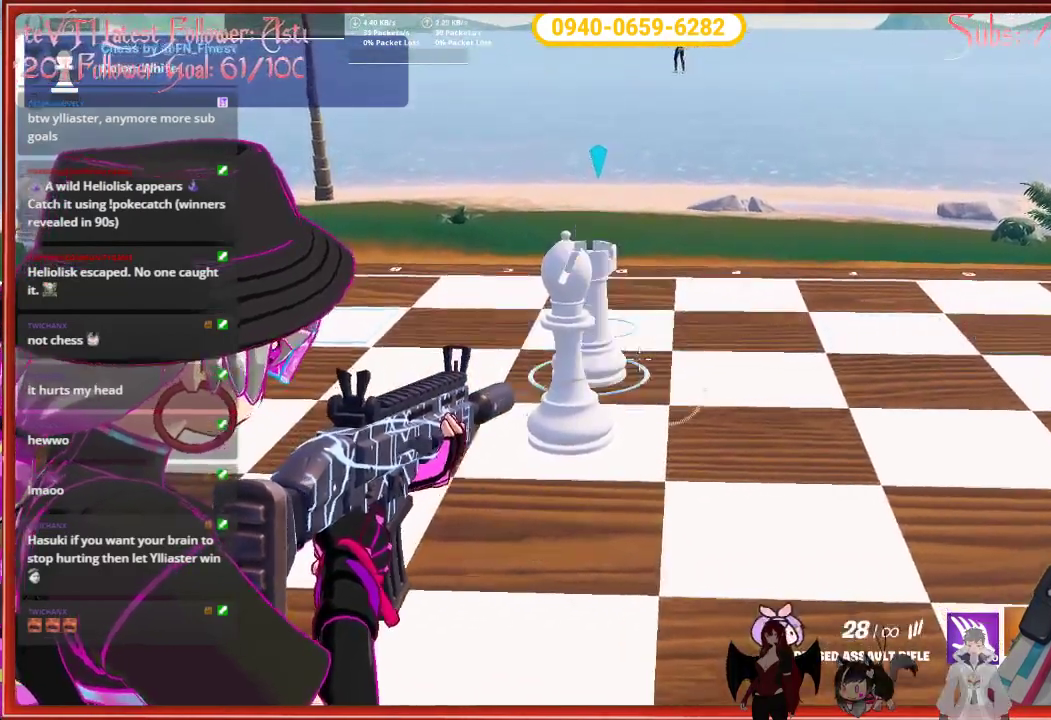
{"buttons": [], "left_stick": "center", "right_stick": "center", "events": [[67, "L2", "up"]]}
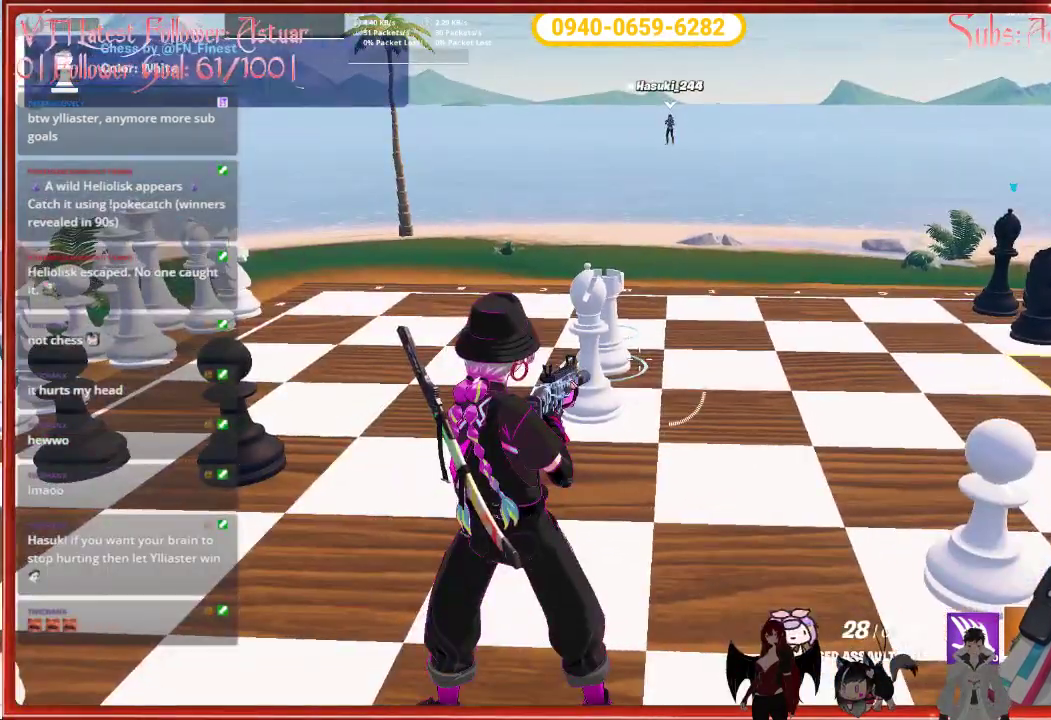
{"buttons": [], "left_stick": "center", "right_stick": "center", "events": [[233, "X", "down"], [283, "X", "up"]]}
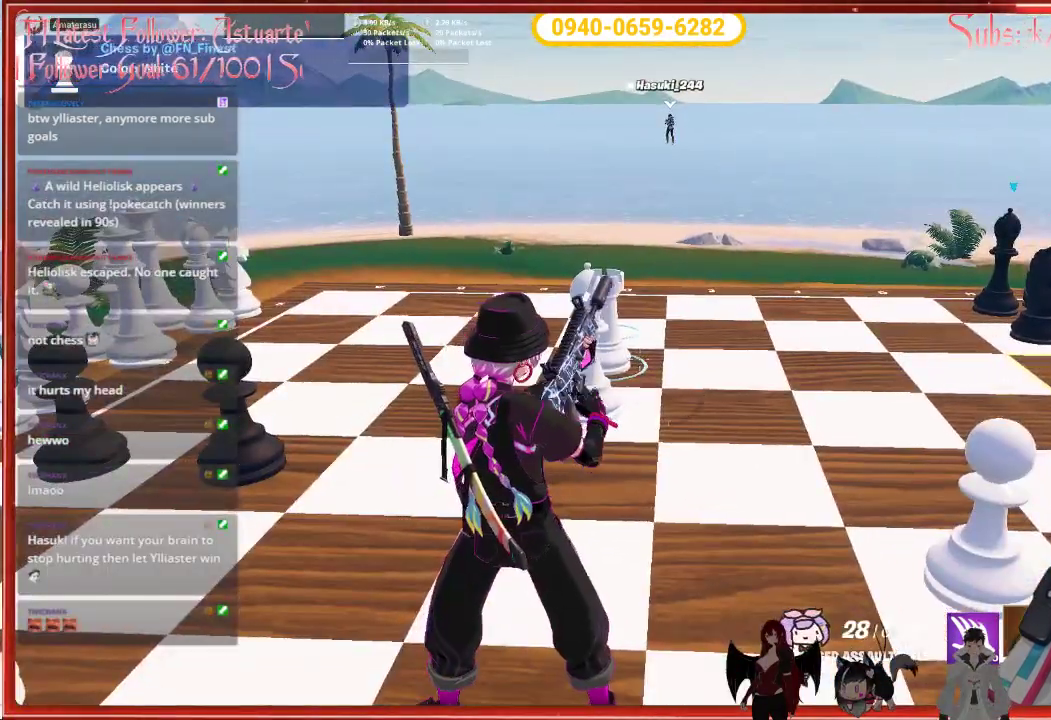
{"buttons": [], "left_stick": "center", "right_stick": "center", "events": []}
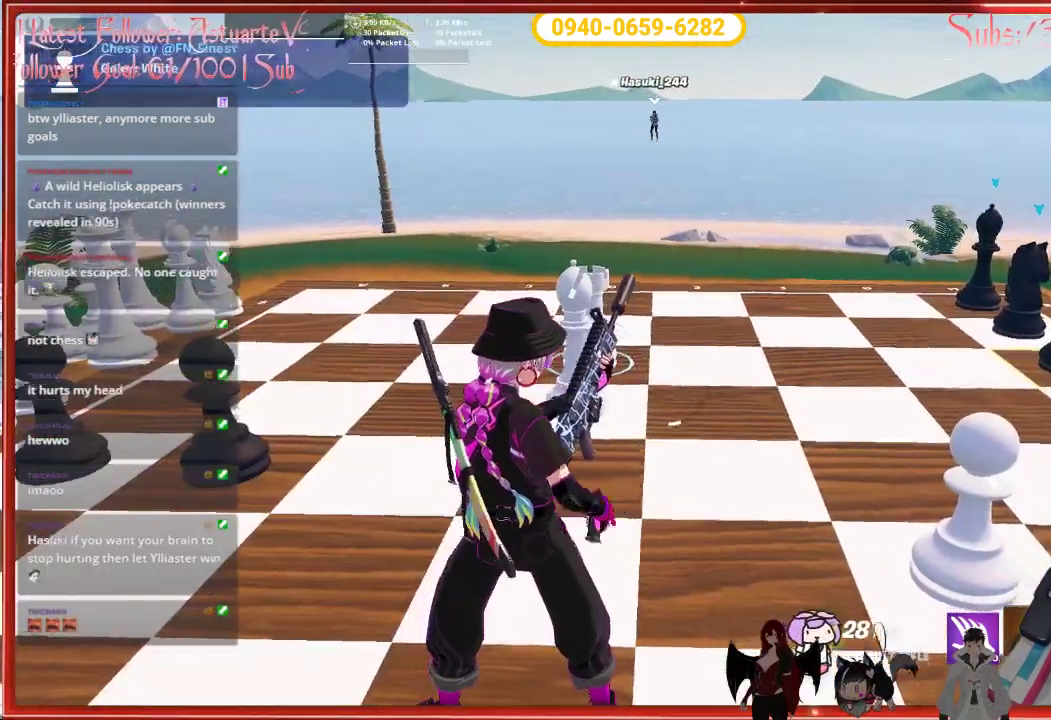
{"buttons": [], "left_stick": "center", "right_stick": "center", "events": []}
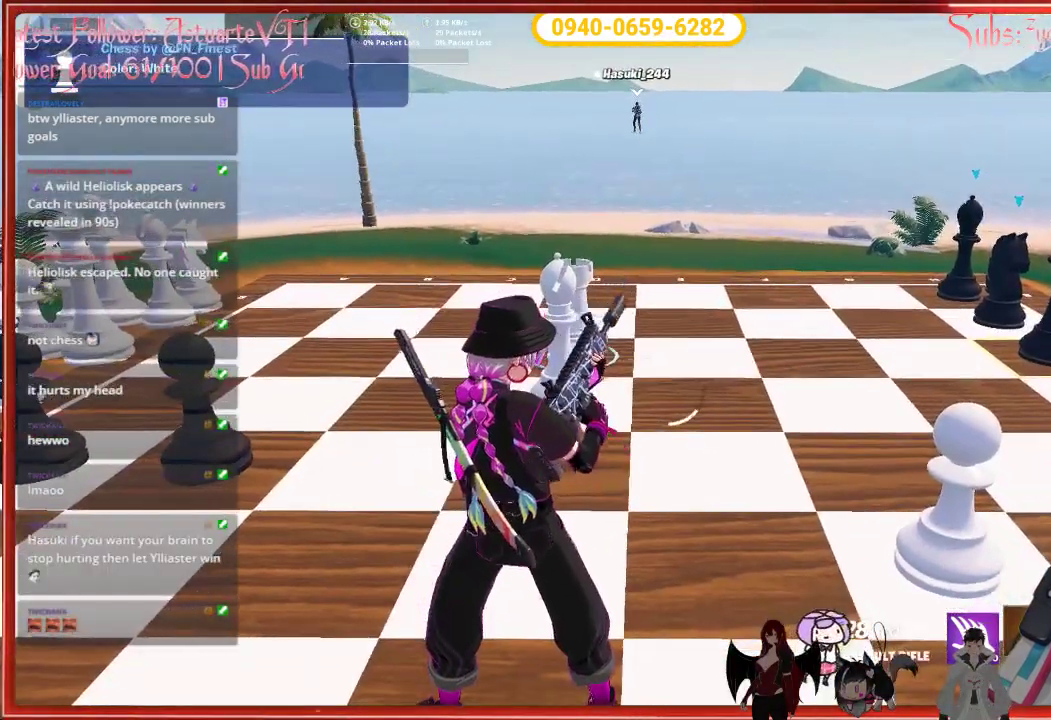
{"buttons": [], "left_stick": "center", "right_stick": "center", "events": []}
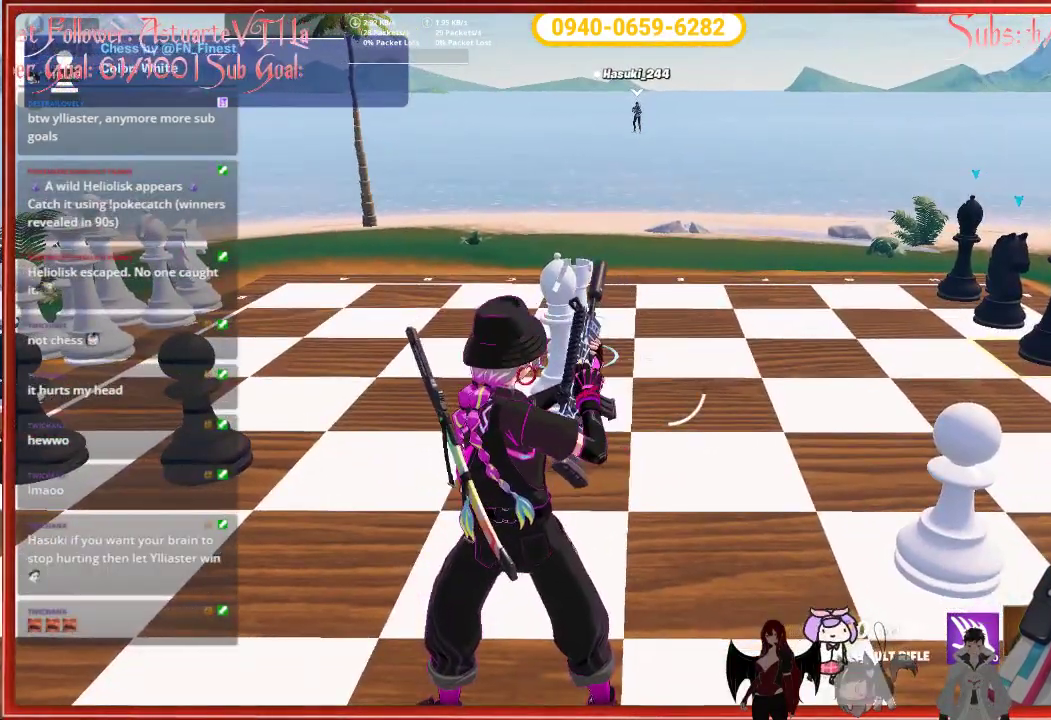
{"buttons": [], "left_stick": "center", "right_stick": "center", "events": []}
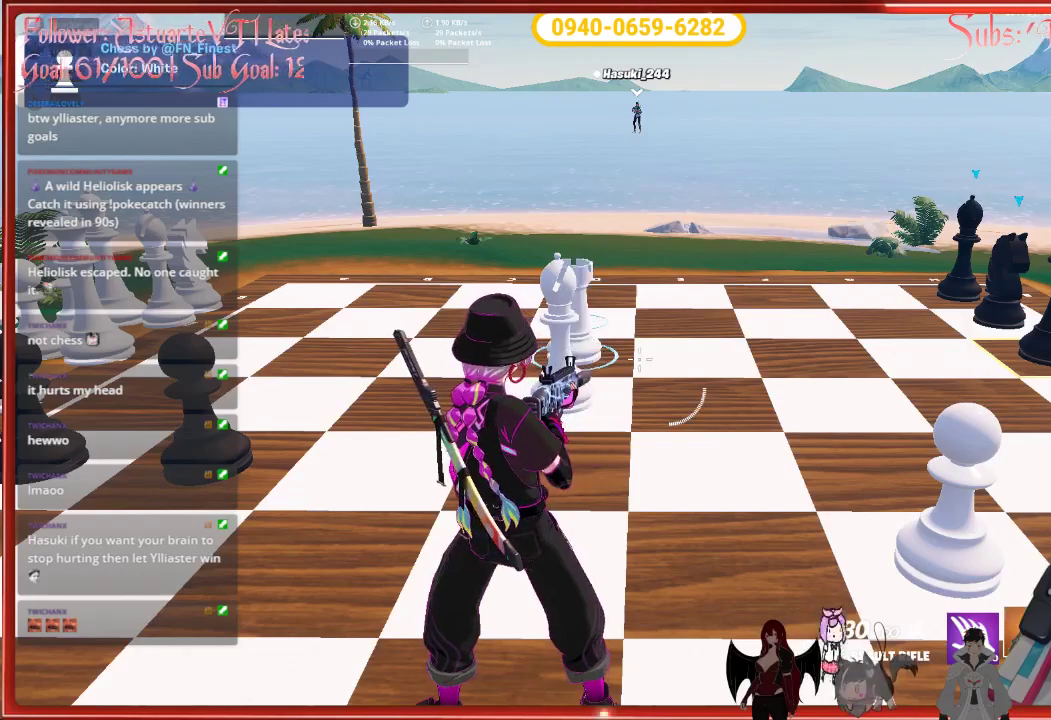
{"buttons": [], "left_stick": "center", "right_stick": "center", "events": []}
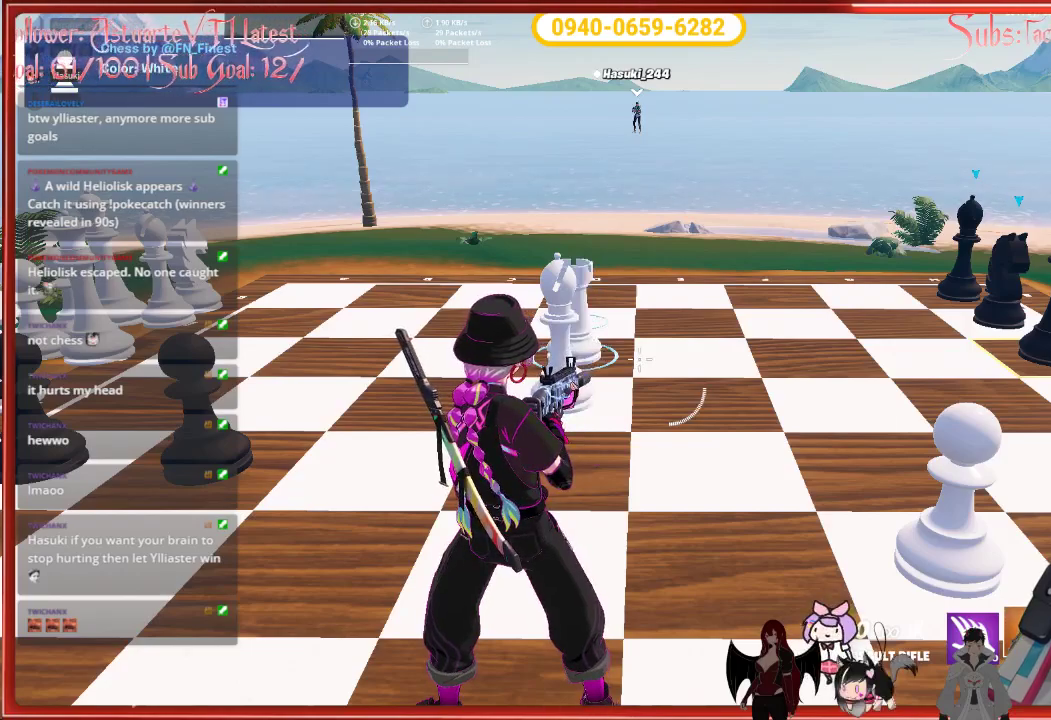
{"buttons": [], "left_stick": "center", "right_stick": "center", "events": []}
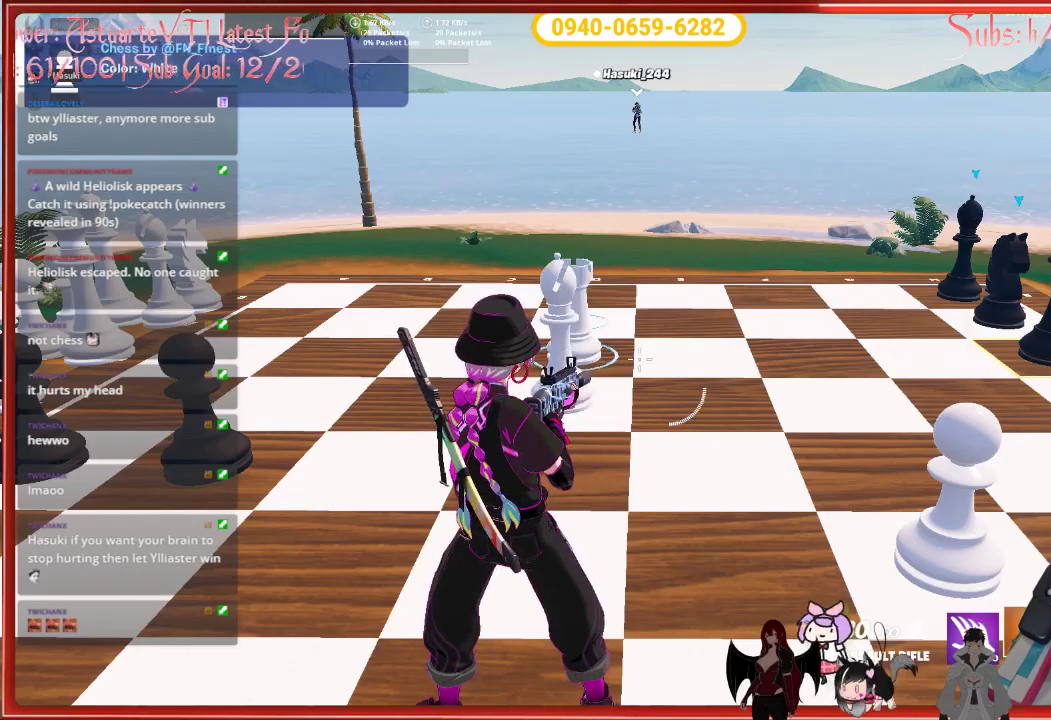
{"buttons": [], "left_stick": "center", "right_stick": "center", "events": []}
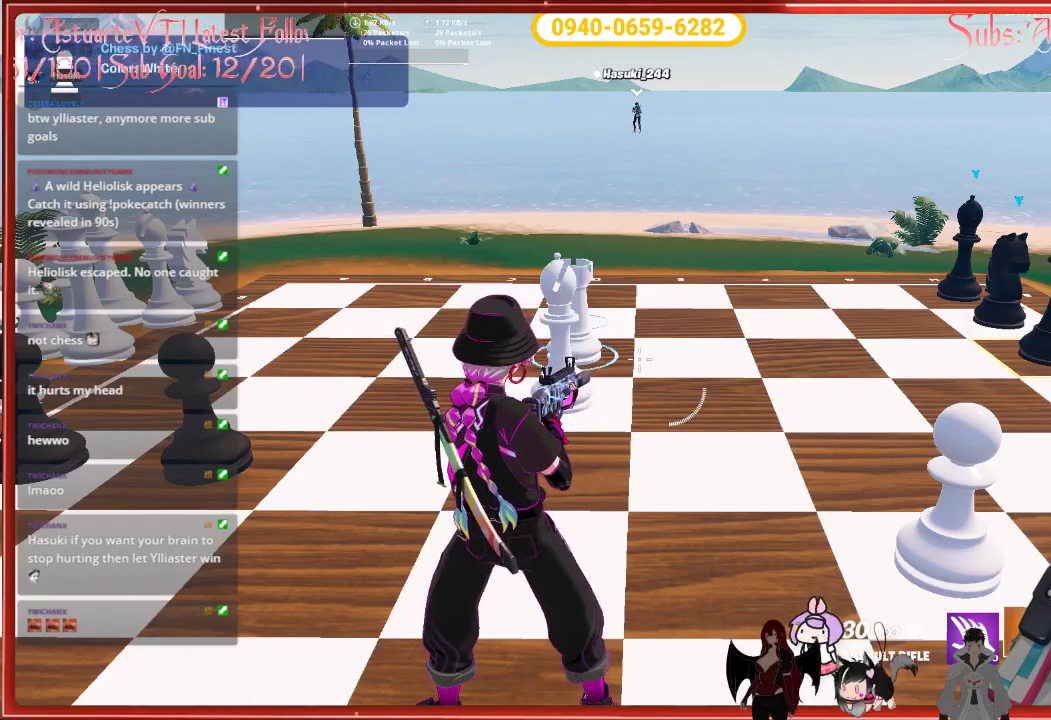
{"buttons": [], "left_stick": "center", "right_stick": "center", "events": []}
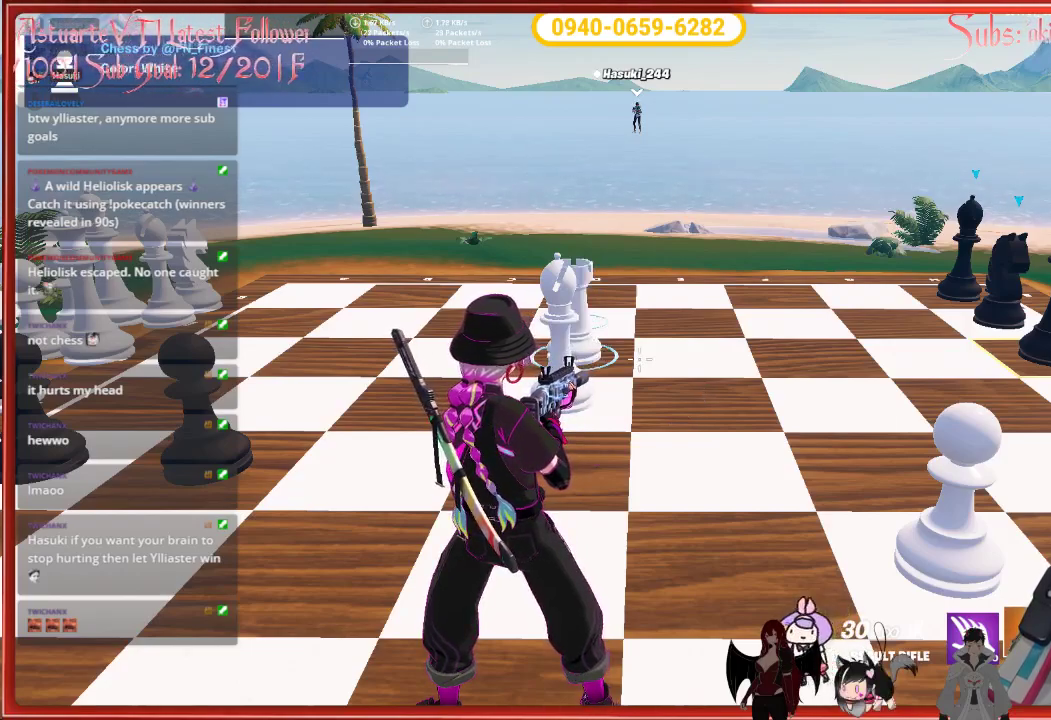
{"buttons": [], "left_stick": "center", "right_stick": "center", "events": [[117, "right_stick", "down-left"], [483, "right_stick", "center"]]}